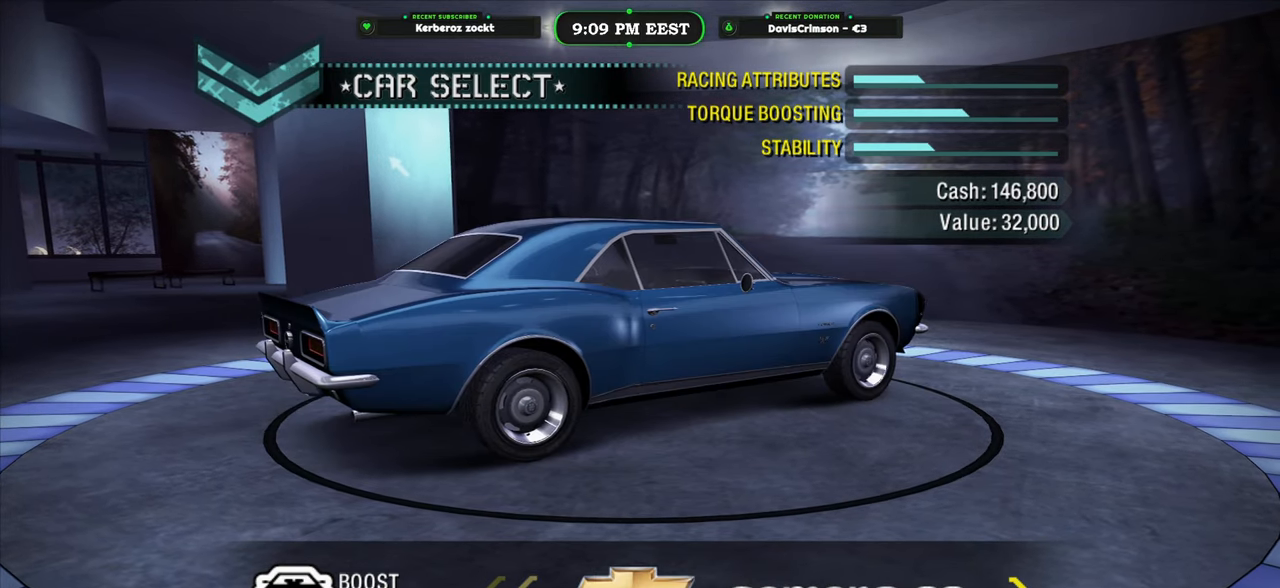
Gameplay with a controller (Xbox layout); each line is a JSON object with the inputs held at the frame after it. "events" lists button and stick changes between this image and that frame as [ms after this image, input, new state], when the widget could be followed in between. Not read: L2 R2.
{"buttons": ["DPAD_LEFT"], "left_stick": "center", "right_stick": "center", "events": [[450, "DPAD_LEFT", "down"]]}
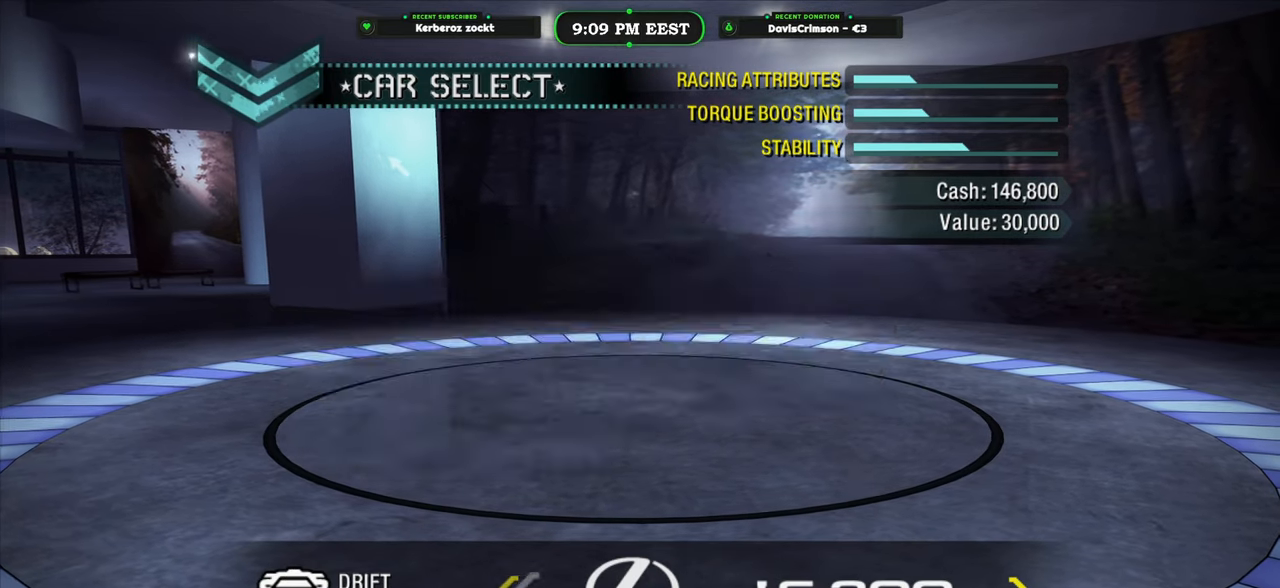
{"buttons": ["DPAD_RIGHT"], "left_stick": "center", "right_stick": "center", "events": [[83, "DPAD_LEFT", "up"], [450, "DPAD_RIGHT", "down"]]}
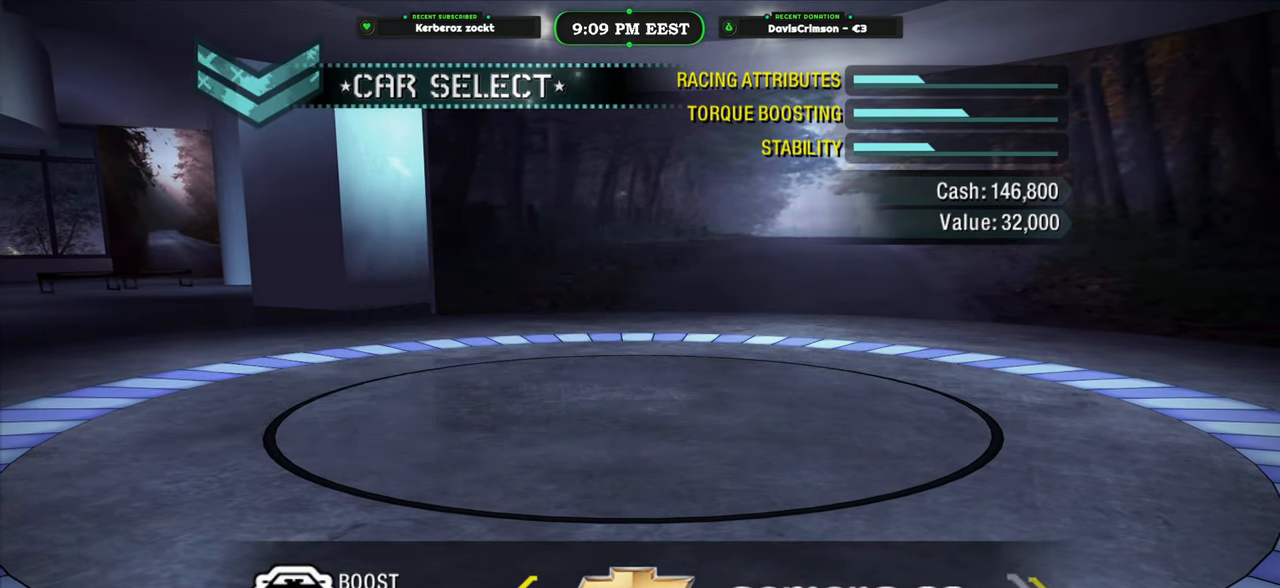
{"buttons": [], "left_stick": "center", "right_stick": "center", "events": [[67, "DPAD_RIGHT", "up"]]}
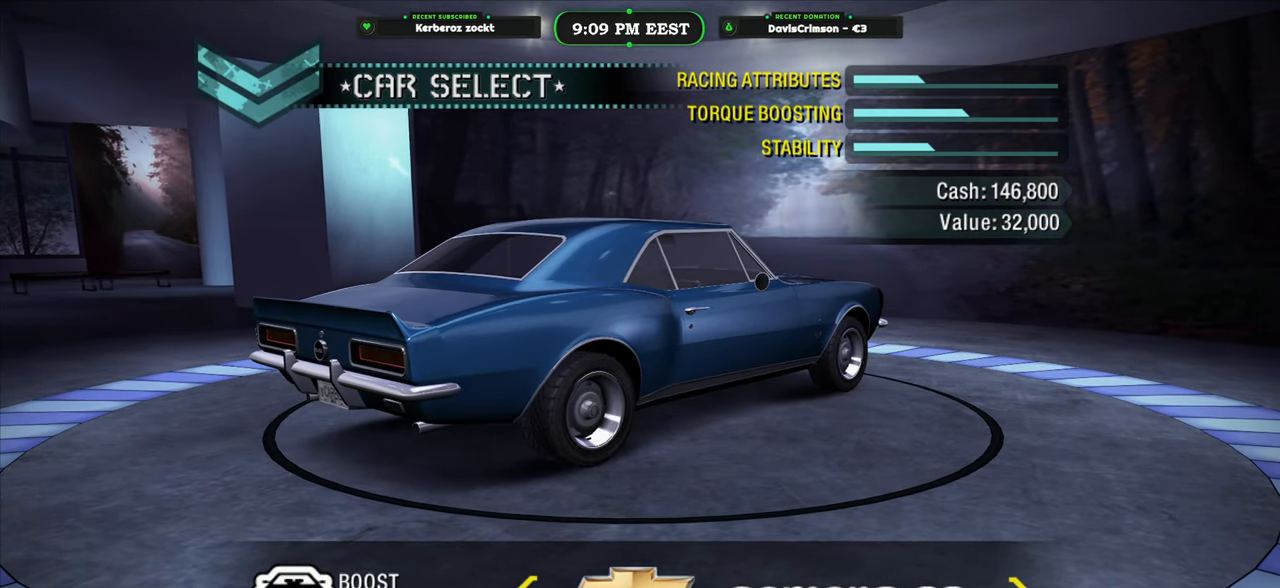
{"buttons": [], "left_stick": "center", "right_stick": "center", "events": []}
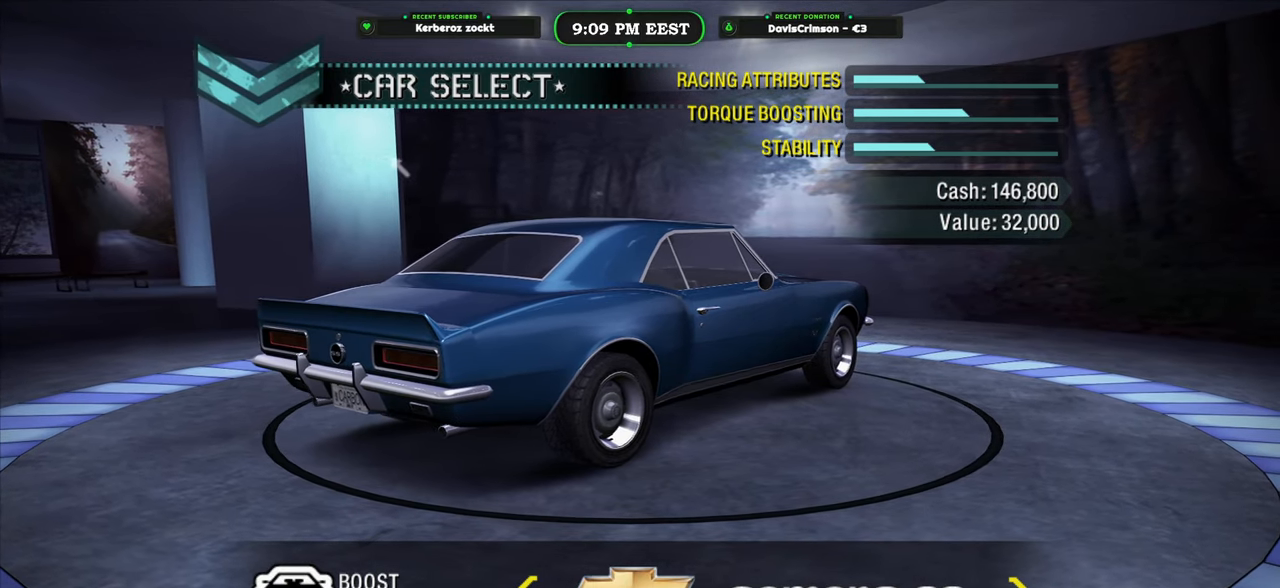
{"buttons": [], "left_stick": "center", "right_stick": "center", "events": [[133, "DPAD_RIGHT", "down"], [283, "DPAD_RIGHT", "up"]]}
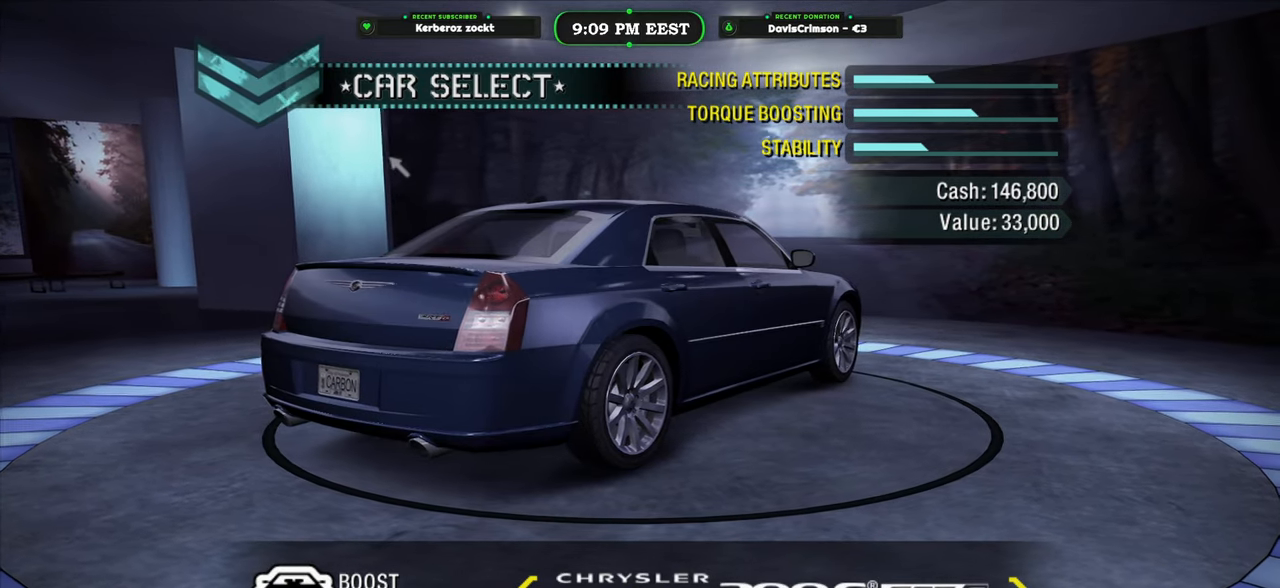
{"buttons": [], "left_stick": "center", "right_stick": "center", "events": []}